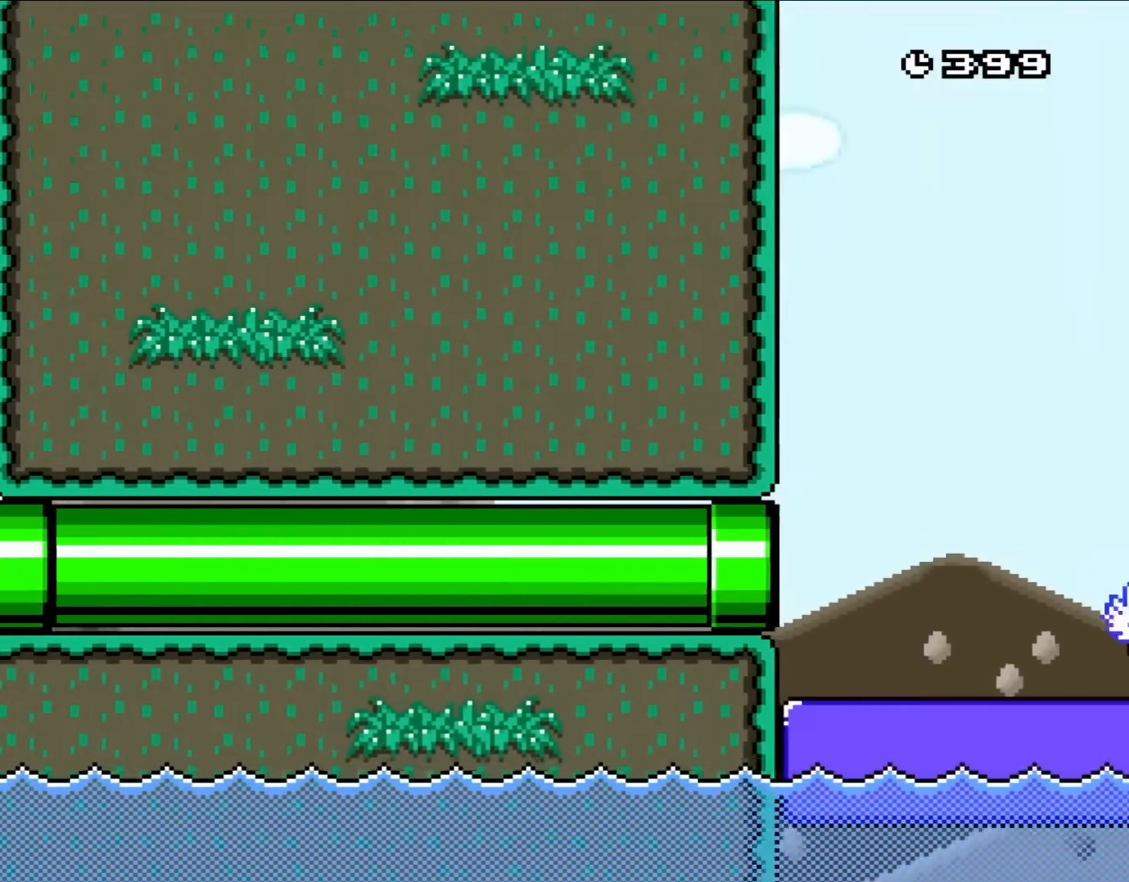
Gameplay with a controller (Nintendo layout); each line is a JSON object with the inputs held at the frame after it. "events" lists button and stick changes between this image and that frame as [ms after this image, input, new state], when the widget could be followed in between. Not read: L3 R1 R3.
{"buttons": ["Y", "DPAD_RIGHT"], "events": []}
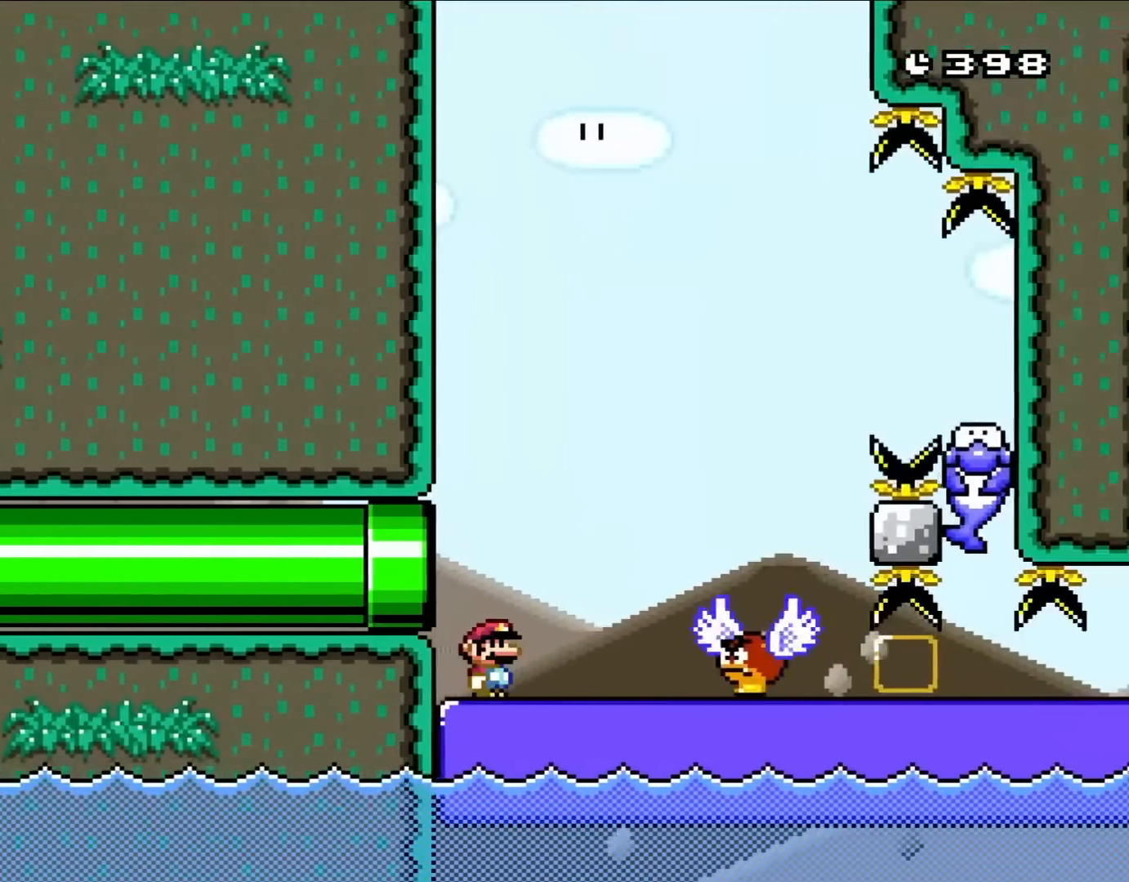
{"buttons": ["Y", "DPAD_RIGHT"], "events": [[217, "DPAD_UP", "down"], [267, "DPAD_LEFT", "down"], [267, "DPAD_RIGHT", "up"], [300, "DPAD_UP", "up"], [367, "DPAD_UP", "down"], [433, "DPAD_LEFT", "up"], [433, "DPAD_RIGHT", "down"], [433, "DPAD_UP", "up"]]}
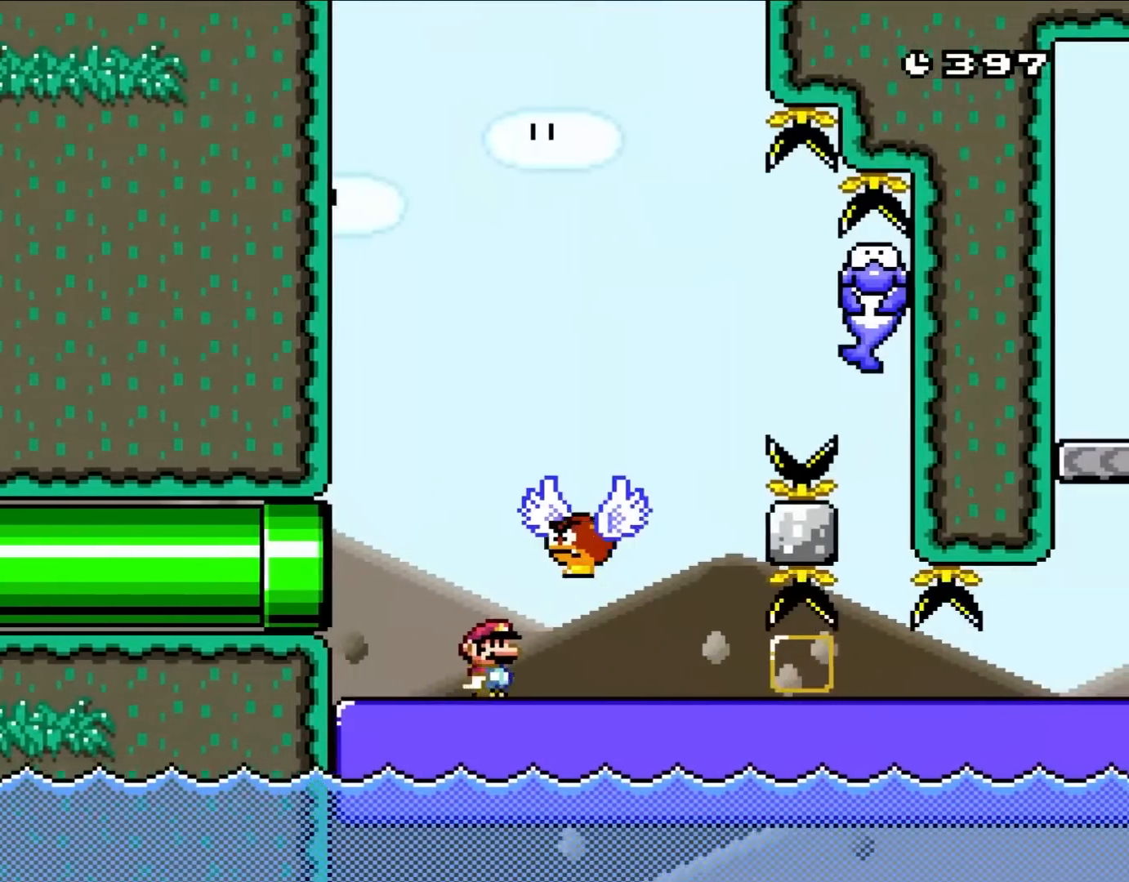
{"buttons": ["Y", "DPAD_RIGHT"], "events": [[100, "DPAD_RIGHT", "up"], [183, "DPAD_RIGHT", "down"]]}
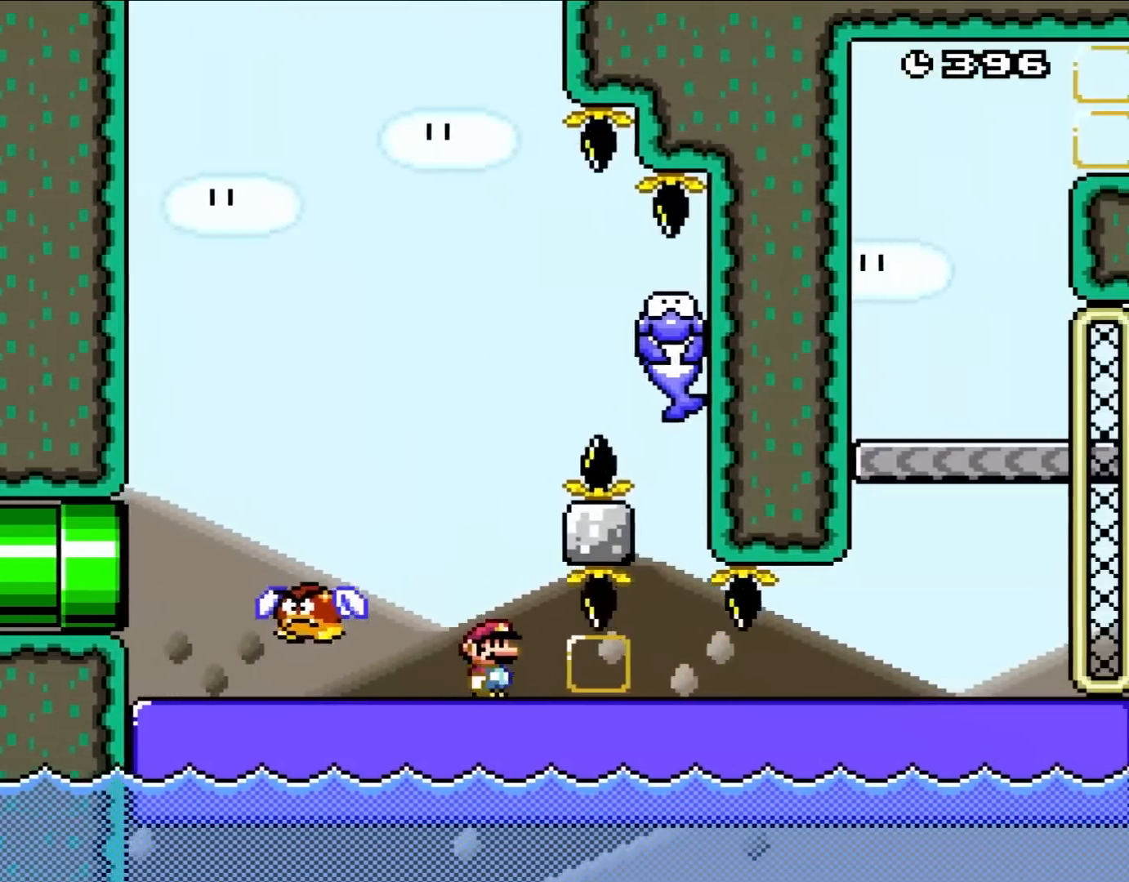
{"buttons": ["Y", "DPAD_LEFT"], "events": [[367, "DPAD_UP", "down"], [383, "DPAD_LEFT", "down"], [383, "DPAD_RIGHT", "up"], [417, "DPAD_UP", "up"]]}
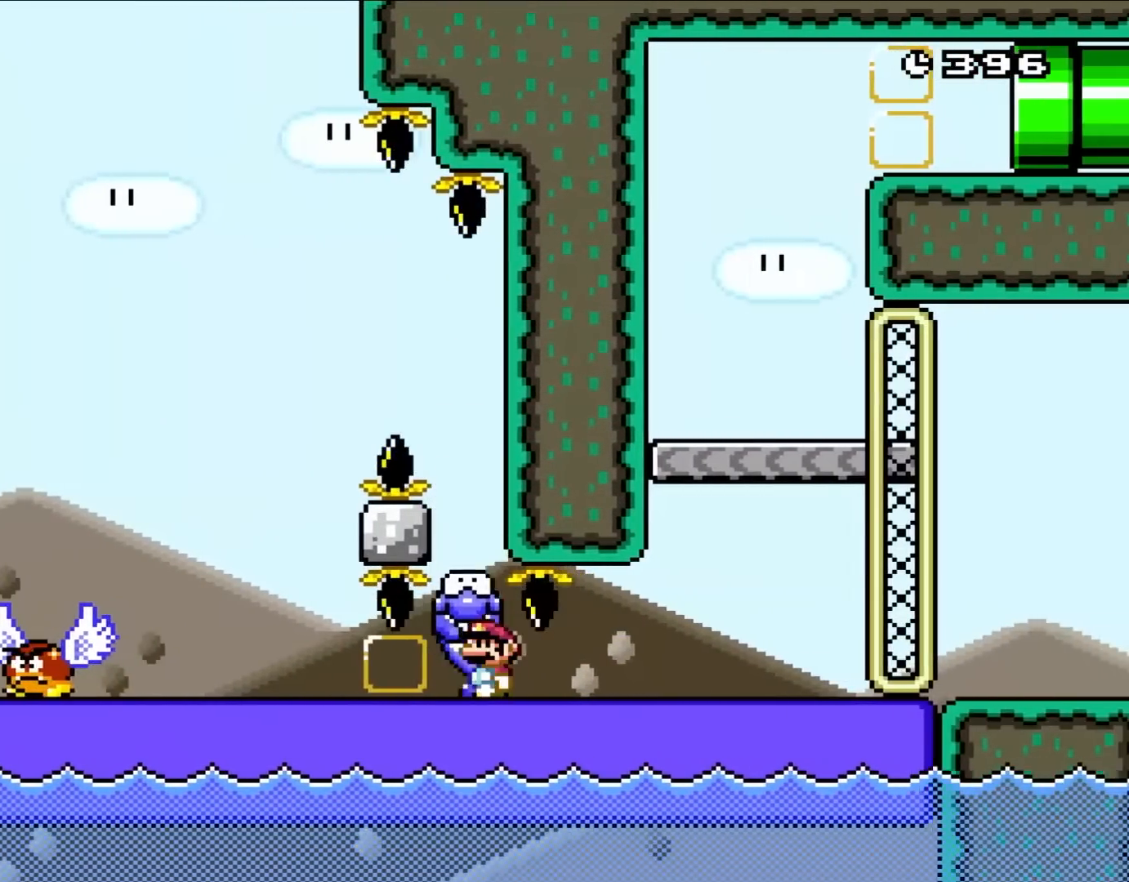
{"buttons": ["Y"], "events": [[17, "DPAD_LEFT", "up"], [250, "DPAD_LEFT", "down"], [350, "DPAD_LEFT", "up"]]}
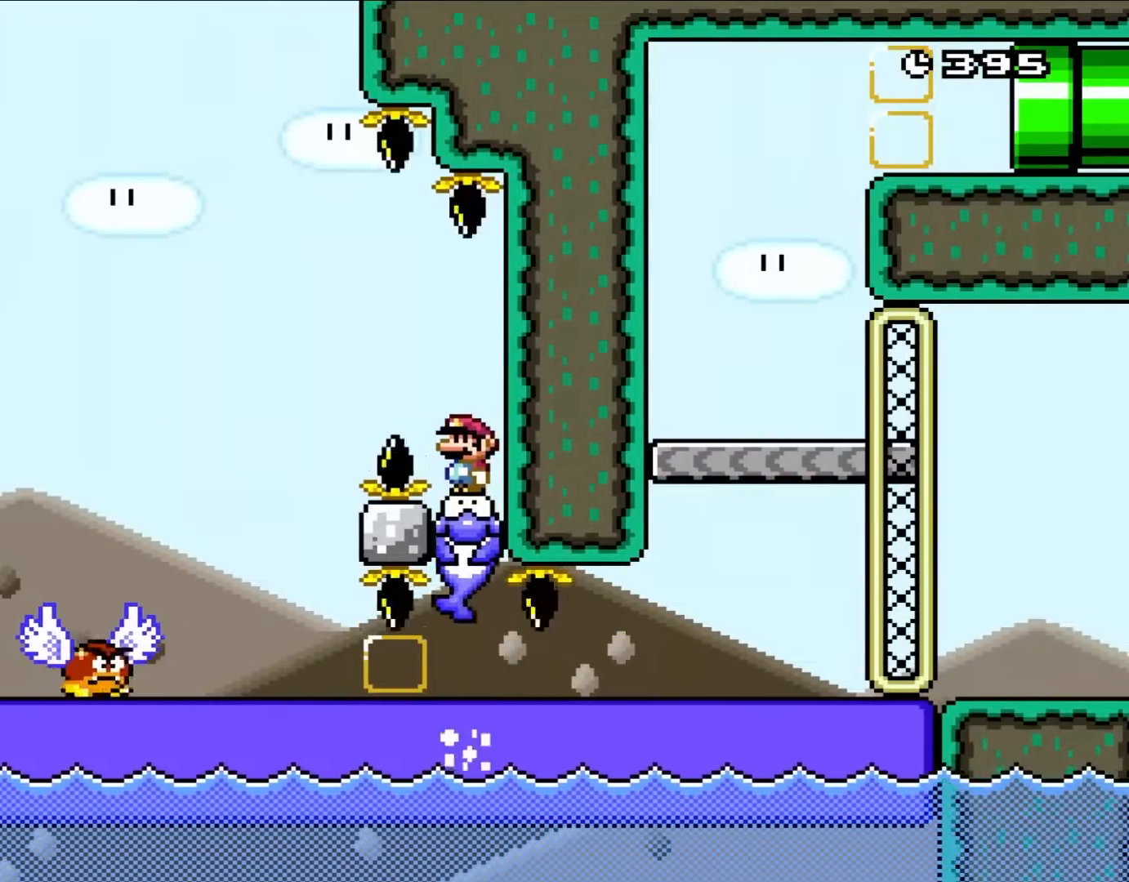
{"buttons": ["Y", "DPAD_LEFT"], "events": [[250, "DPAD_LEFT", "down"]]}
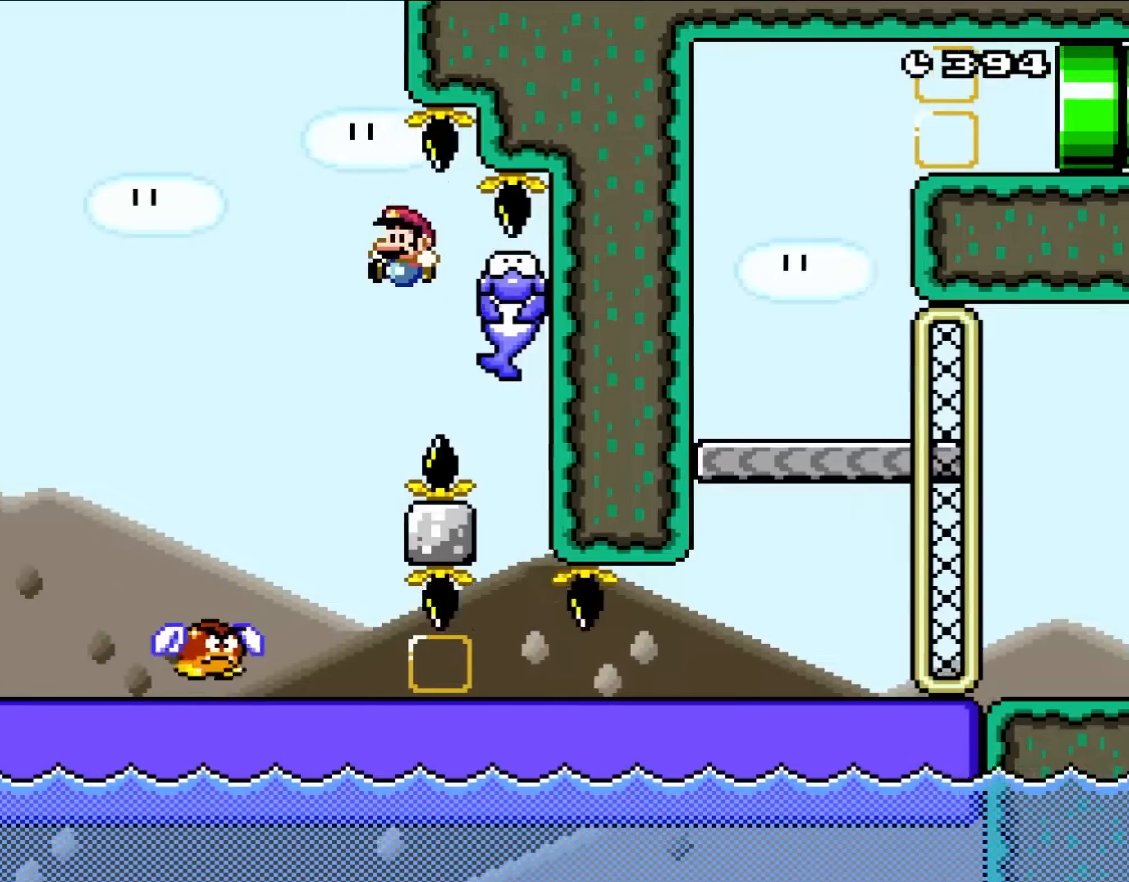
{"buttons": ["Y"], "events": [[300, "DPAD_LEFT", "up"], [333, "DPAD_RIGHT", "down"], [483, "DPAD_RIGHT", "up"]]}
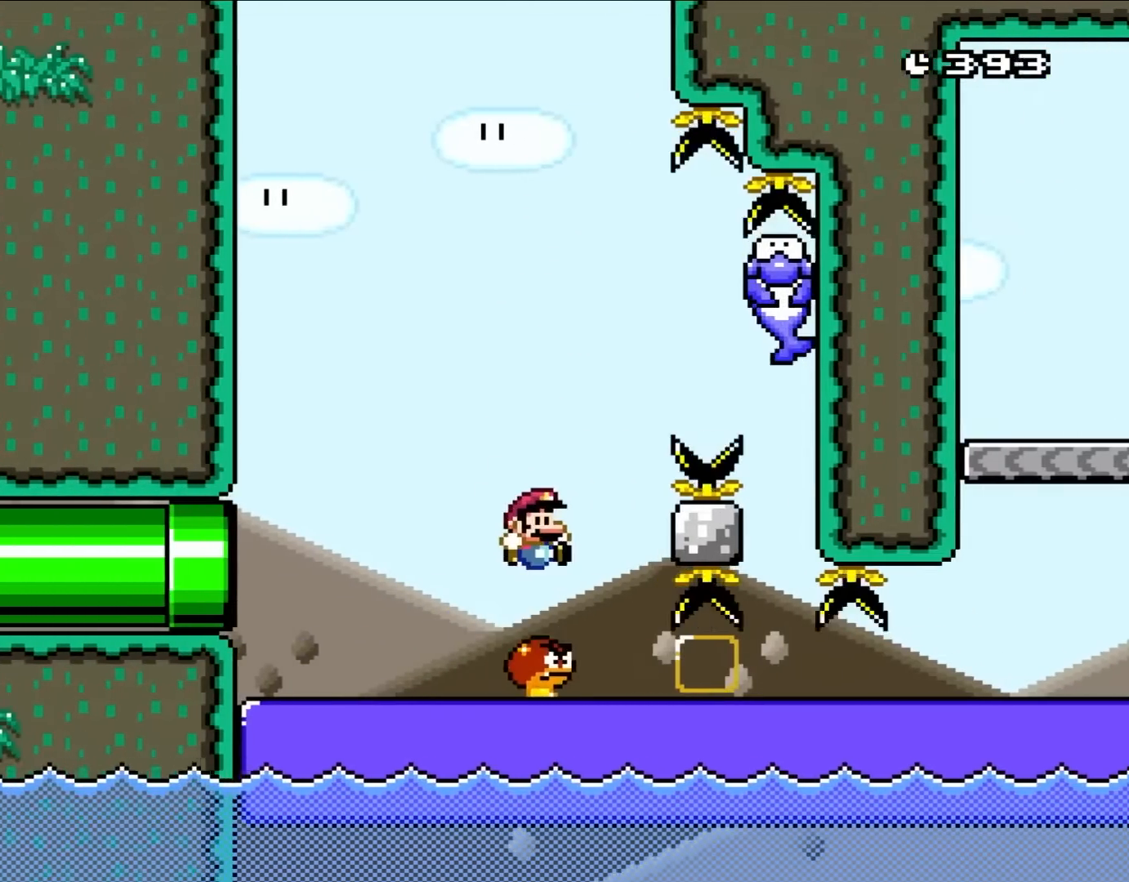
{"buttons": ["Y", "DPAD_RIGHT"], "events": [[300, "DPAD_LEFT", "down"], [433, "DPAD_LEFT", "up"], [483, "DPAD_RIGHT", "down"]]}
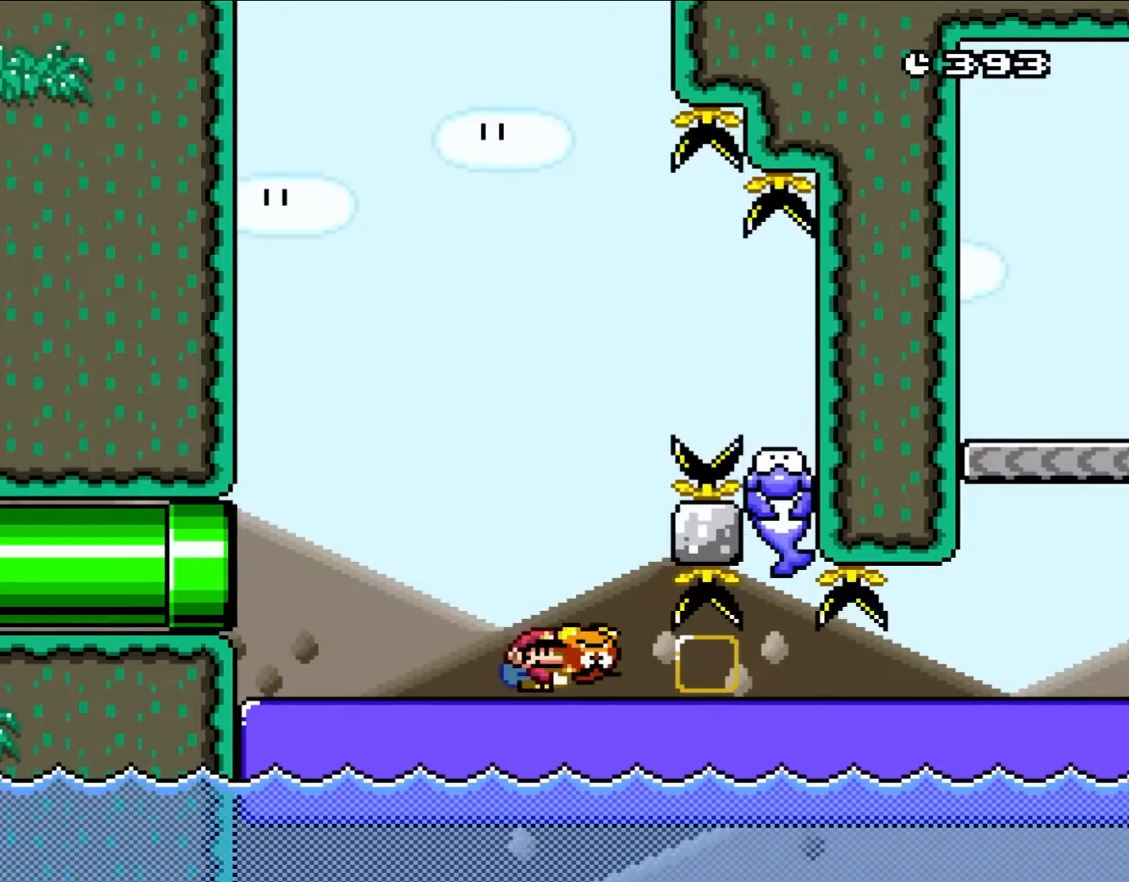
{"buttons": ["Y"], "events": [[150, "DPAD_RIGHT", "up"]]}
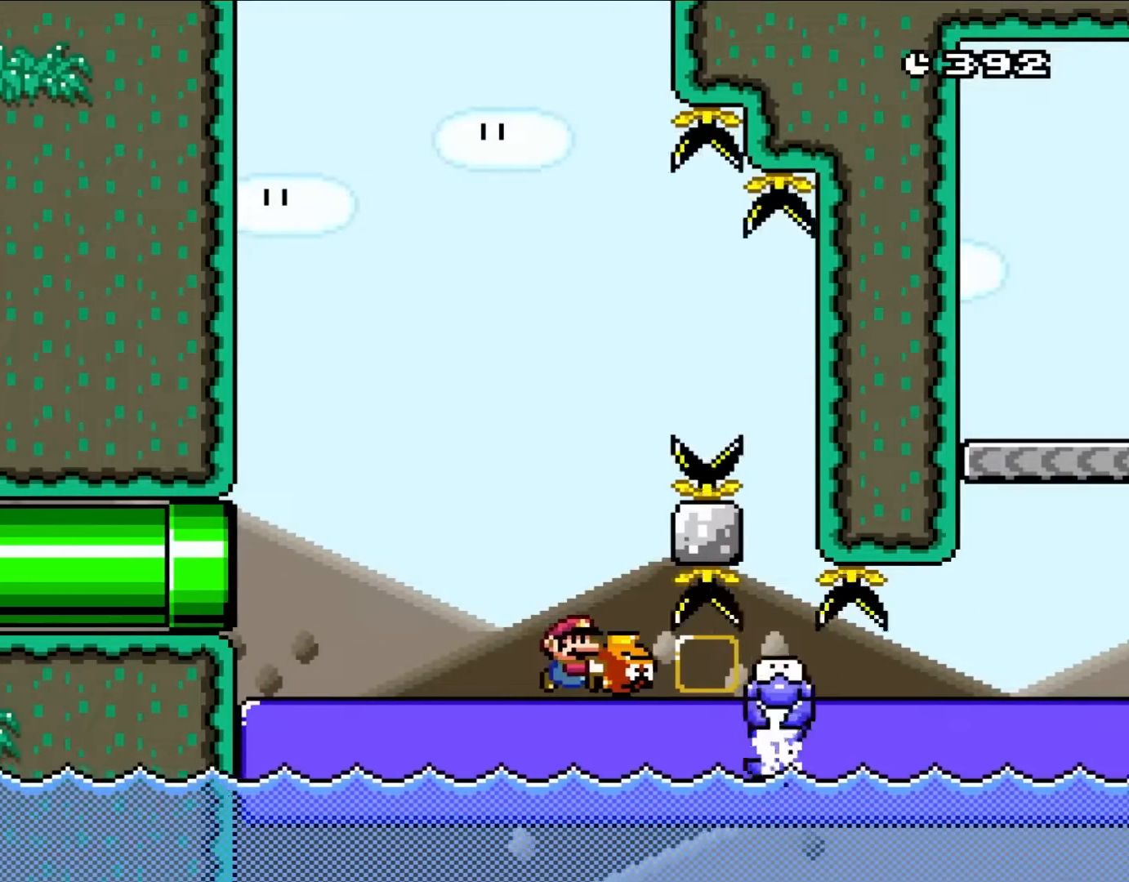
{"buttons": ["Y", "DPAD_RIGHT"], "events": [[17, "DPAD_RIGHT", "down"]]}
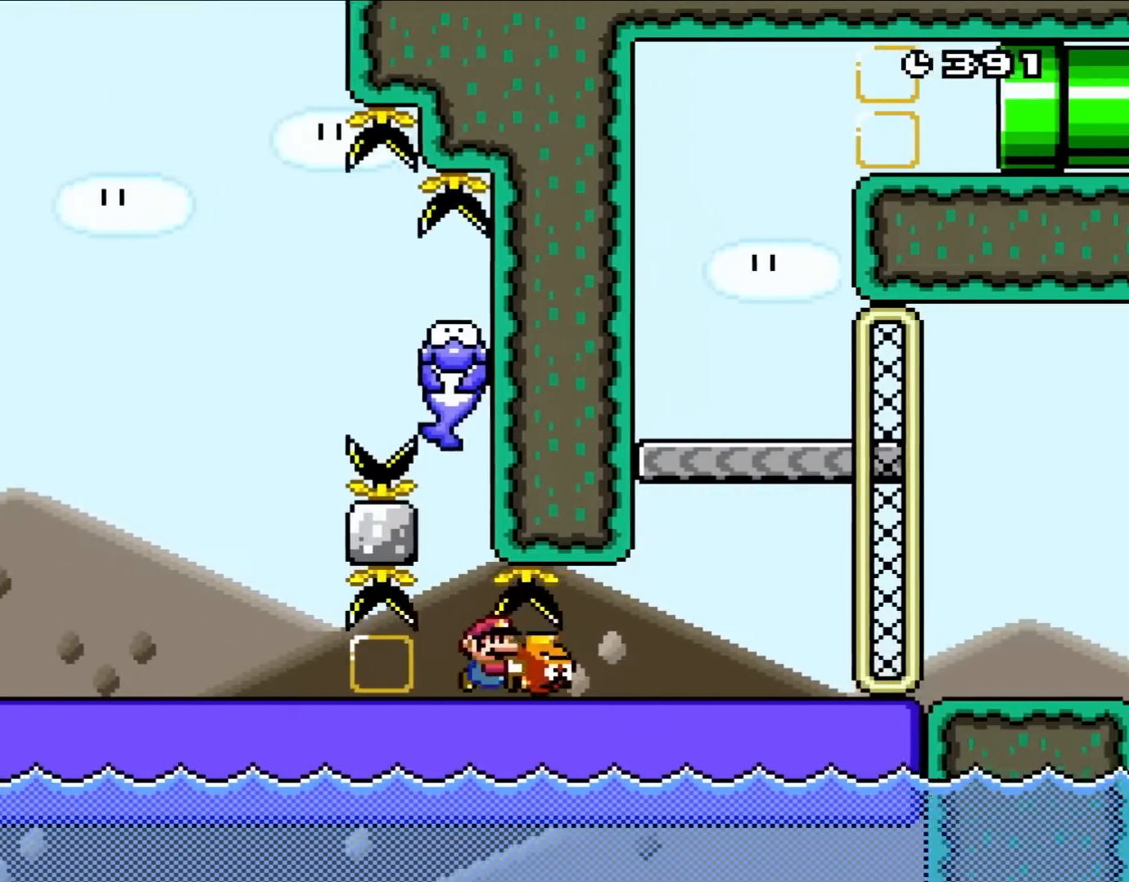
{"buttons": ["Y", "DPAD_UP", "DPAD_RIGHT"], "events": [[167, "DPAD_UP", "down"], [333, "Y", "up"], [417, "Y", "down"]]}
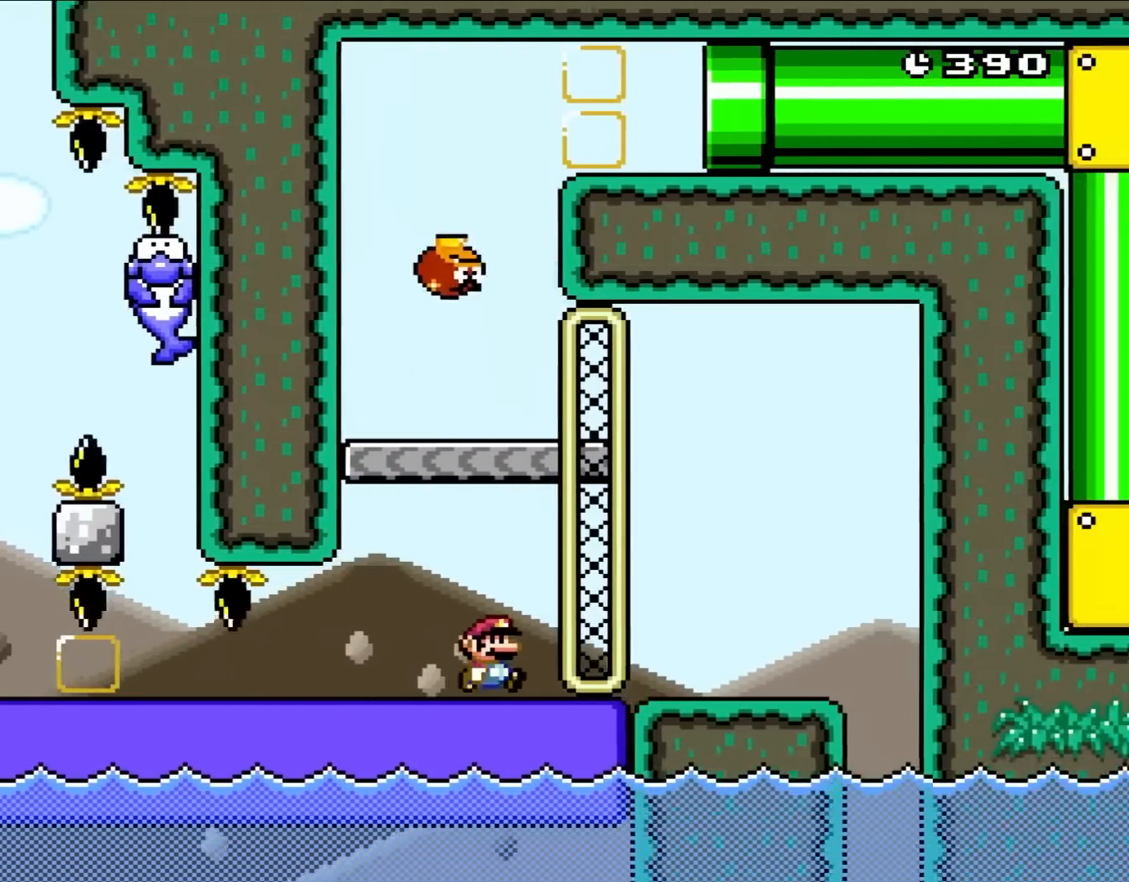
{"buttons": ["B", "Y", "DPAD_LEFT"], "events": [[33, "DPAD_UP", "up"], [367, "DPAD_RIGHT", "up"], [433, "B", "down"], [433, "DPAD_LEFT", "down"]]}
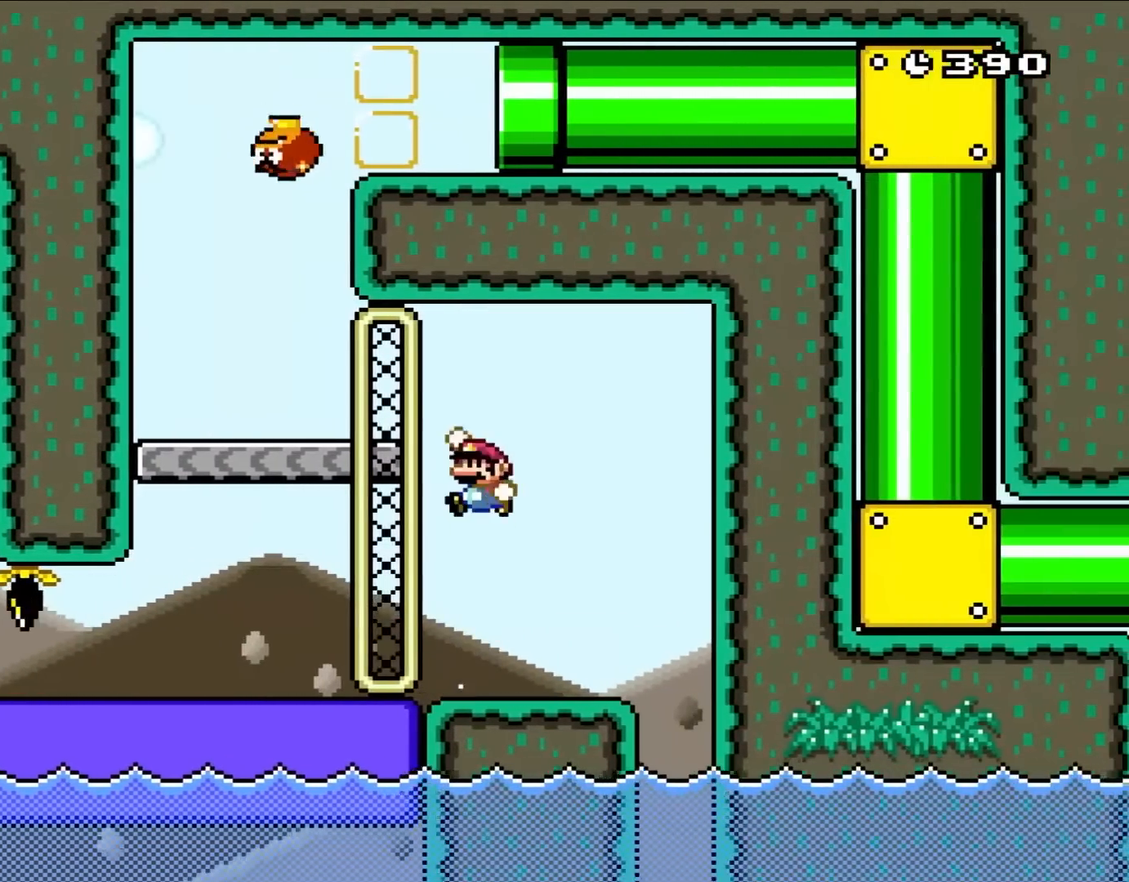
{"buttons": ["Y", "DPAD_LEFT"], "events": [[183, "B", "up"]]}
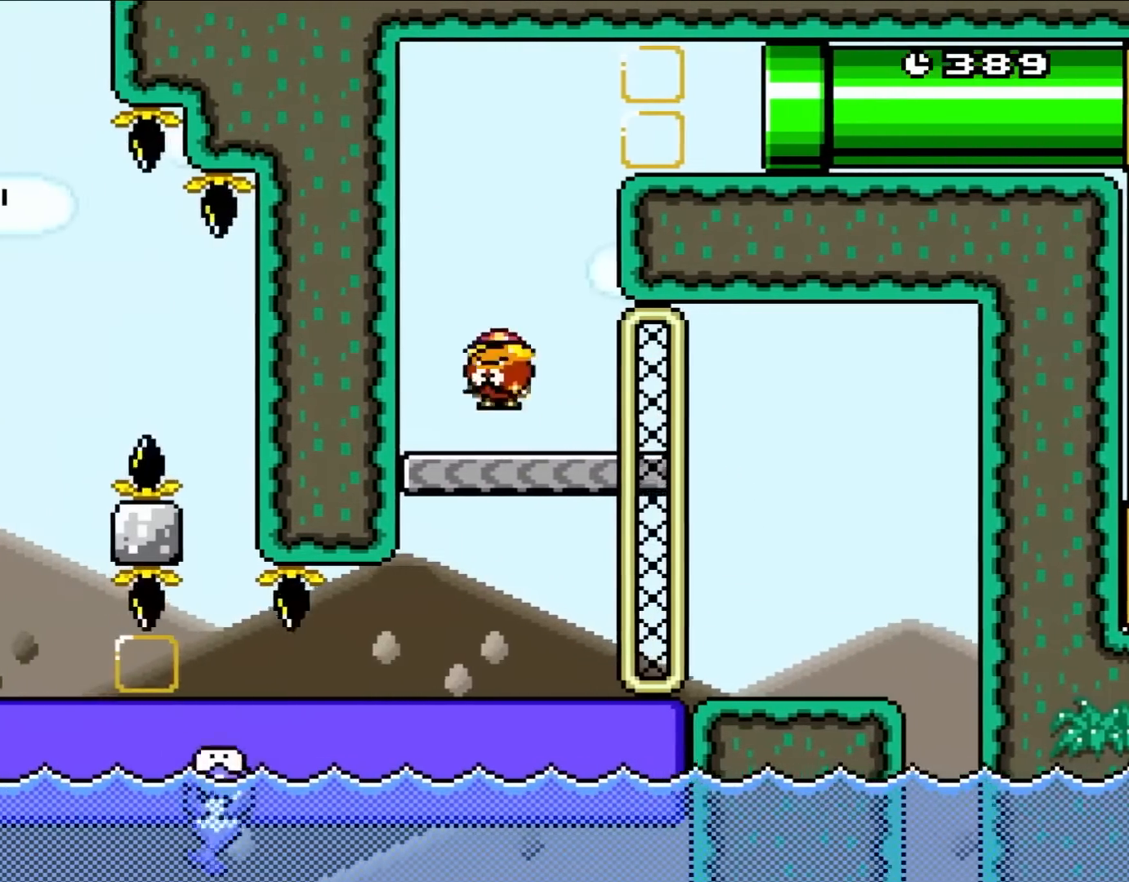
{"buttons": ["B", "Y", "DPAD_RIGHT"], "events": [[33, "DPAD_UP", "down"], [67, "DPAD_LEFT", "up"], [100, "B", "down"], [100, "DPAD_RIGHT", "down"], [100, "DPAD_UP", "up"]]}
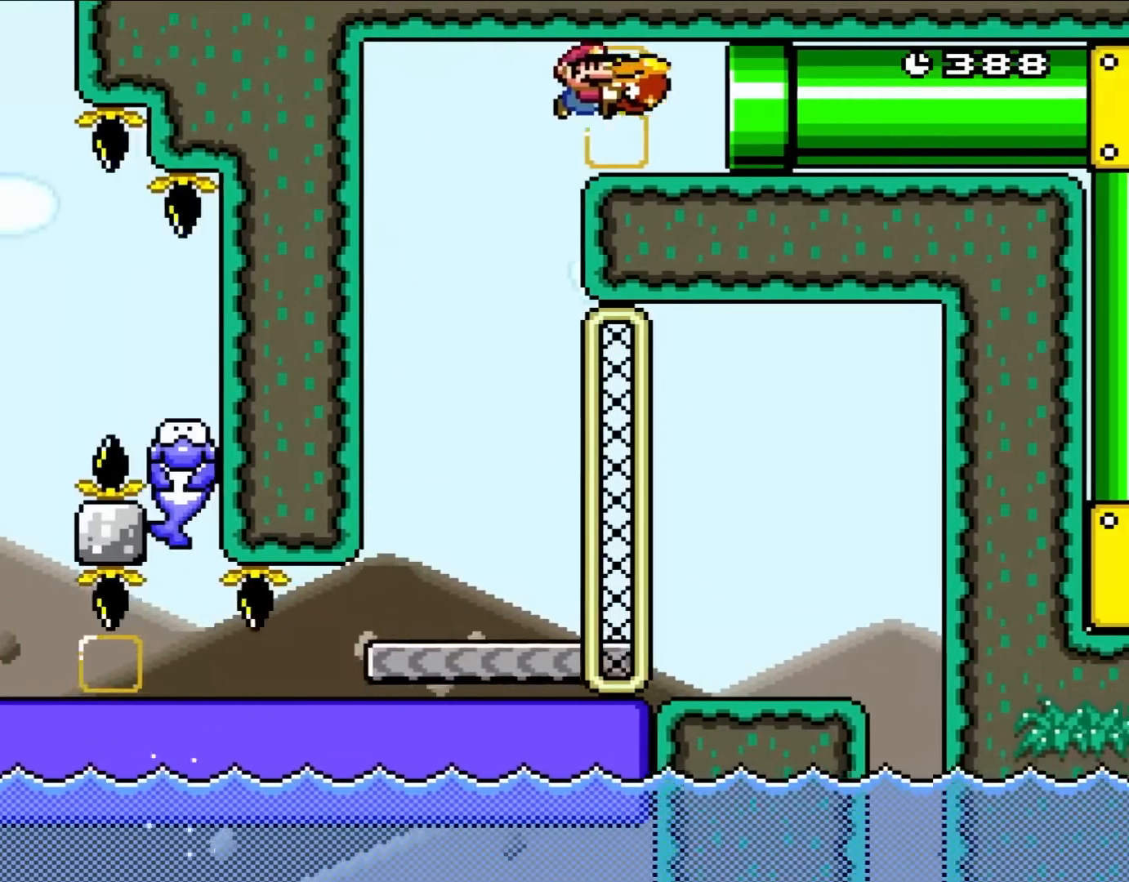
{"buttons": ["Y", "DPAD_RIGHT"], "events": [[133, "B", "up"]]}
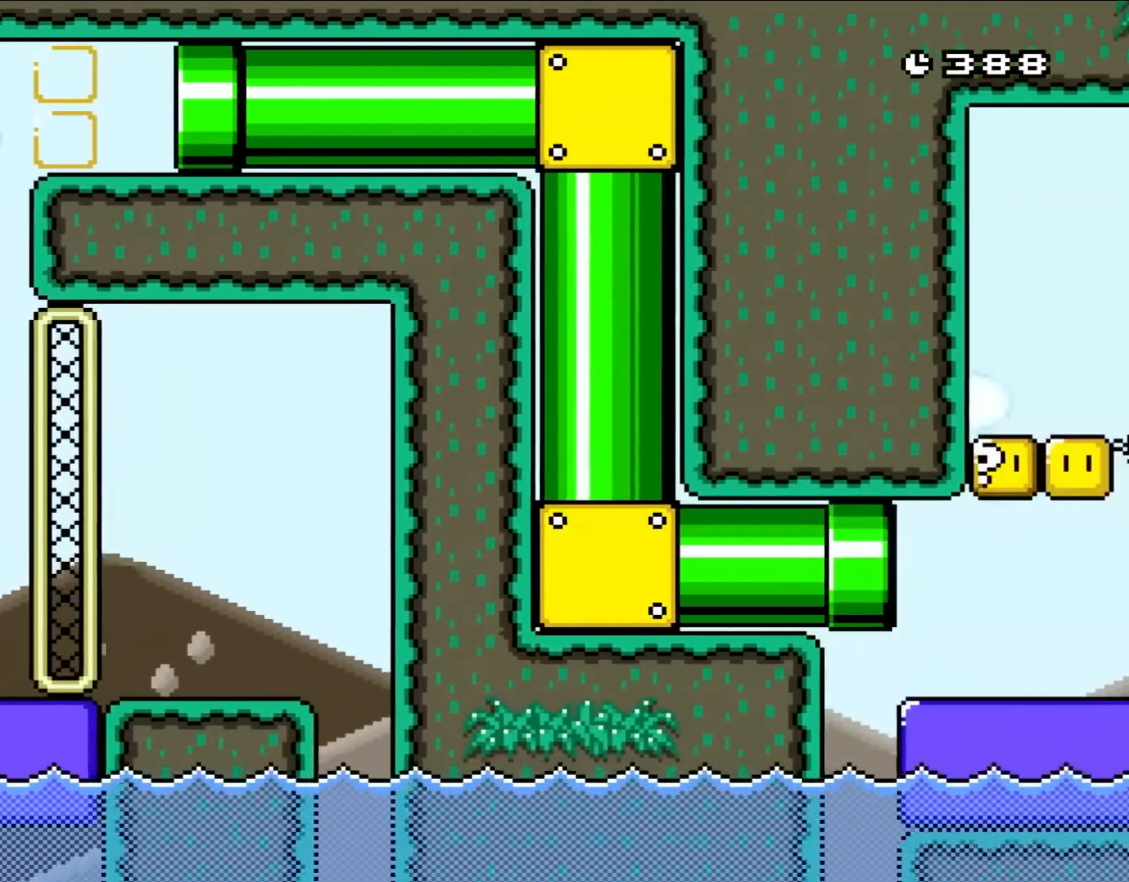
{"buttons": ["Y"], "events": [[67, "B", "down"], [217, "B", "up"], [400, "DPAD_RIGHT", "up"]]}
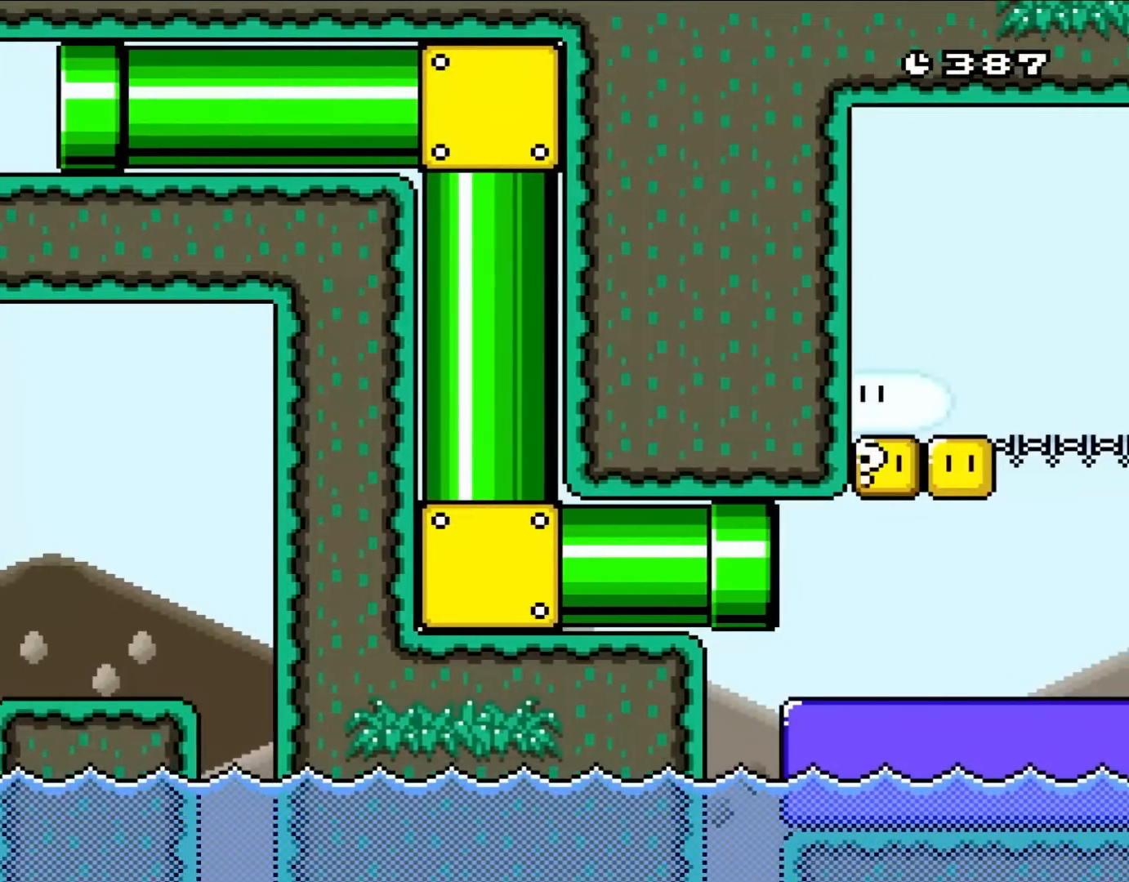
{"buttons": ["Y", "DPAD_RIGHT"], "events": [[33, "DPAD_RIGHT", "down"]]}
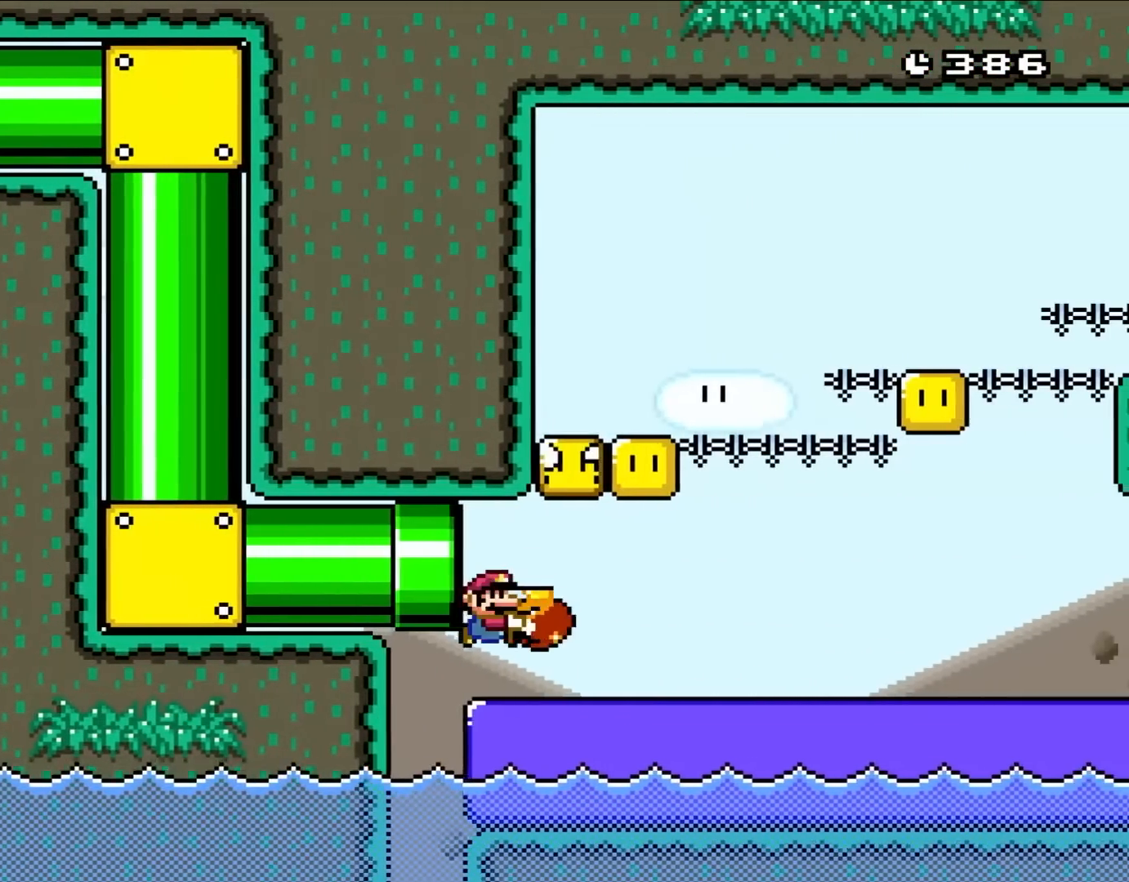
{"buttons": ["Y", "DPAD_UP"], "events": [[217, "DPAD_RIGHT", "up"], [400, "DPAD_UP", "down"]]}
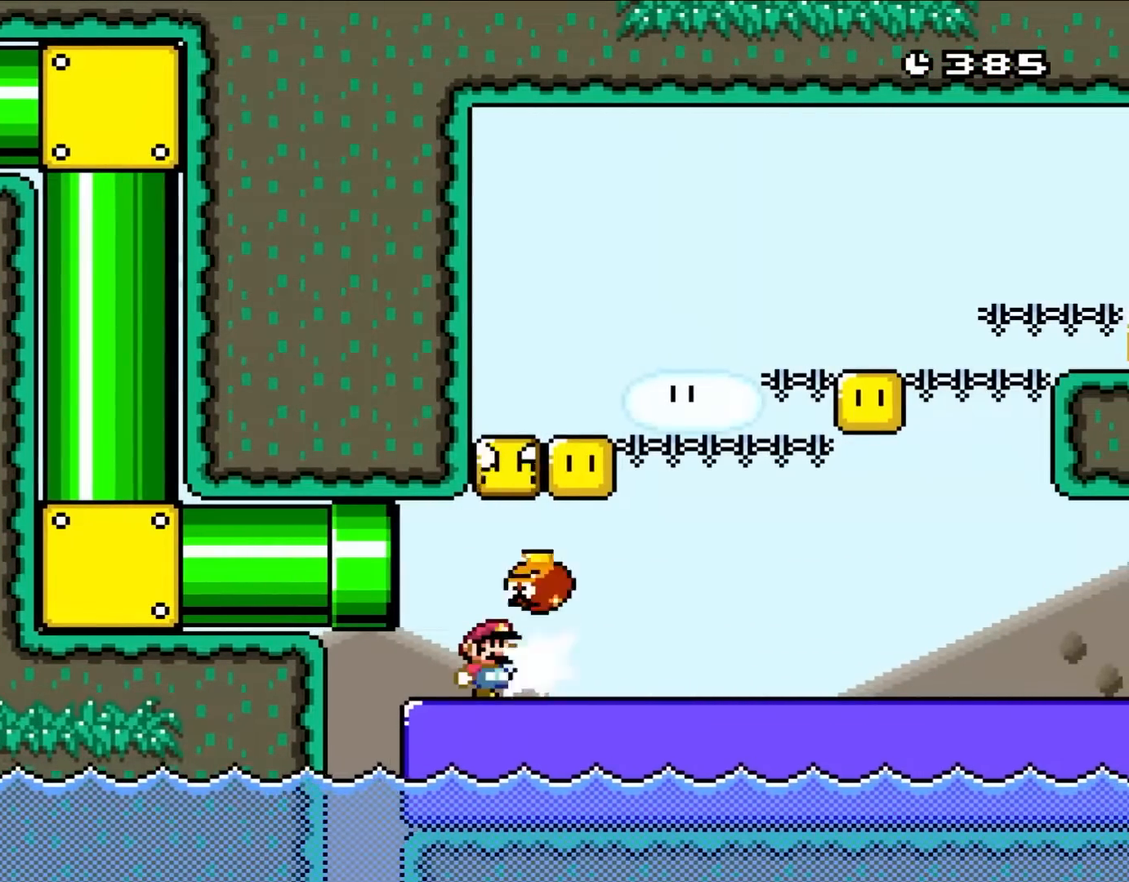
{"buttons": ["Y", "DPAD_RIGHT"], "events": [[100, "Y", "up"], [217, "DPAD_UP", "up"], [217, "Y", "down"], [400, "DPAD_RIGHT", "down"]]}
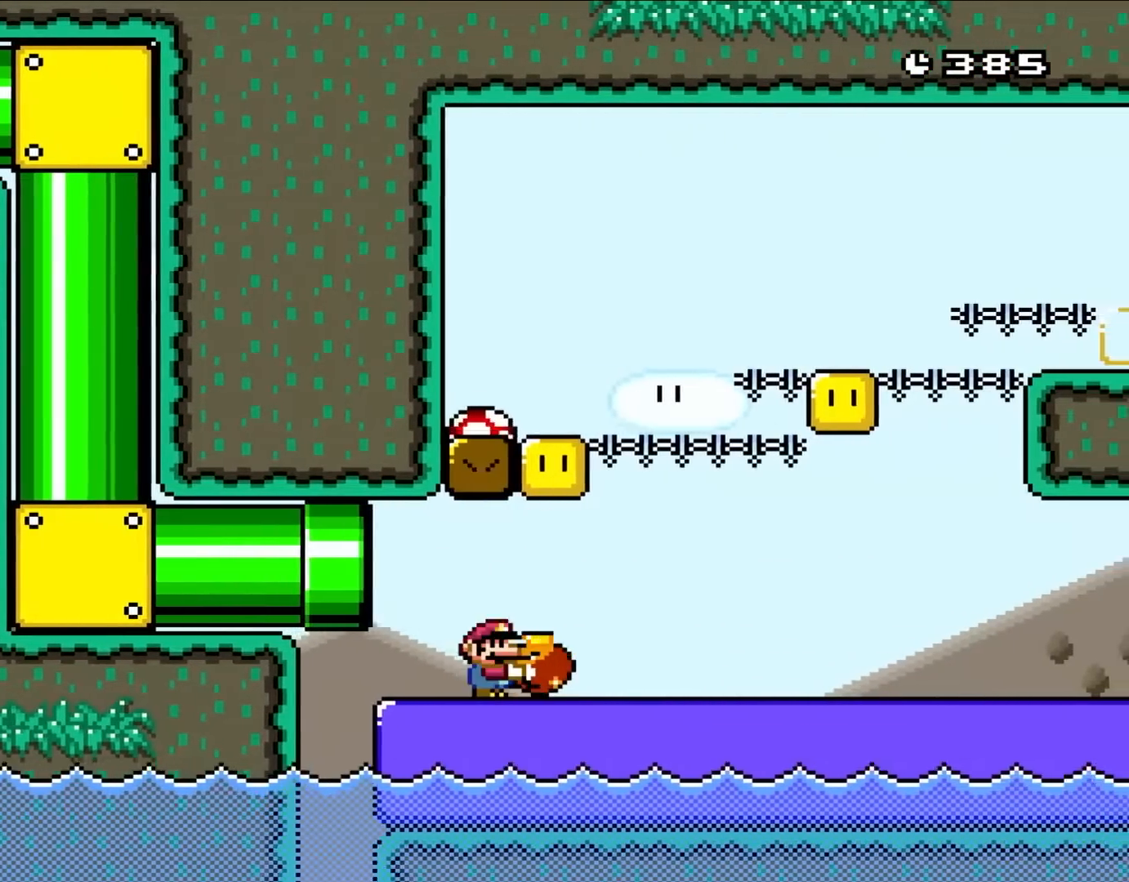
{"buttons": ["Y"], "events": [[67, "DPAD_RIGHT", "up"]]}
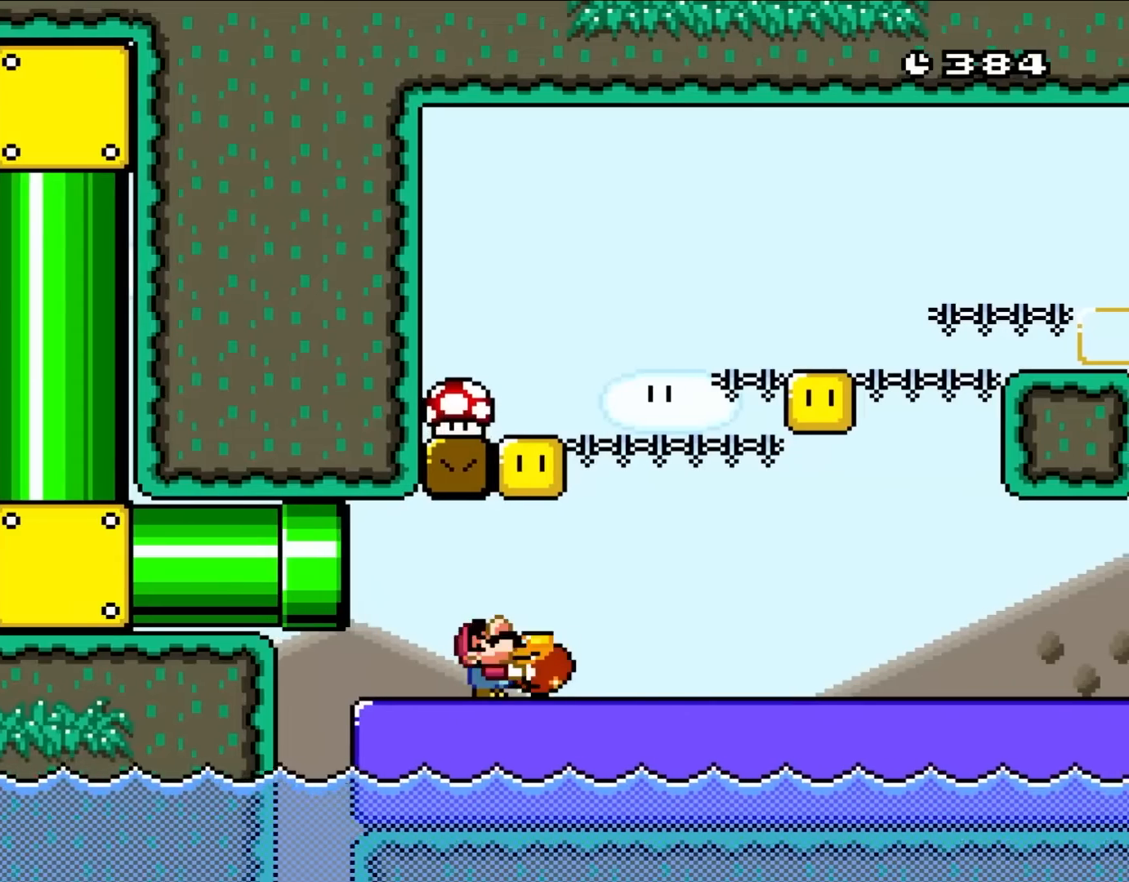
{"buttons": ["DPAD_UP"], "events": [[17, "DPAD_UP", "down"], [433, "Y", "up"]]}
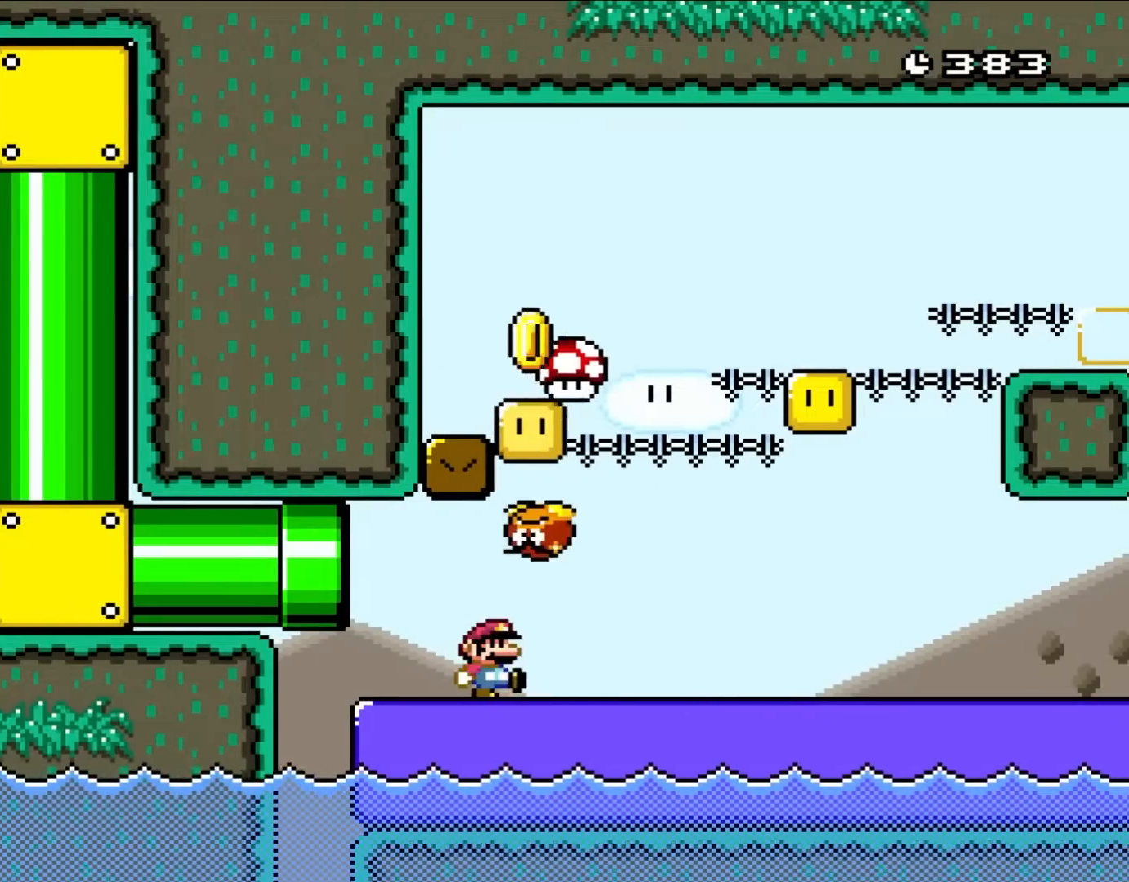
{"buttons": ["Y", "DPAD_RIGHT"], "events": [[17, "DPAD_UP", "up"], [67, "Y", "down"], [100, "DPAD_RIGHT", "down"]]}
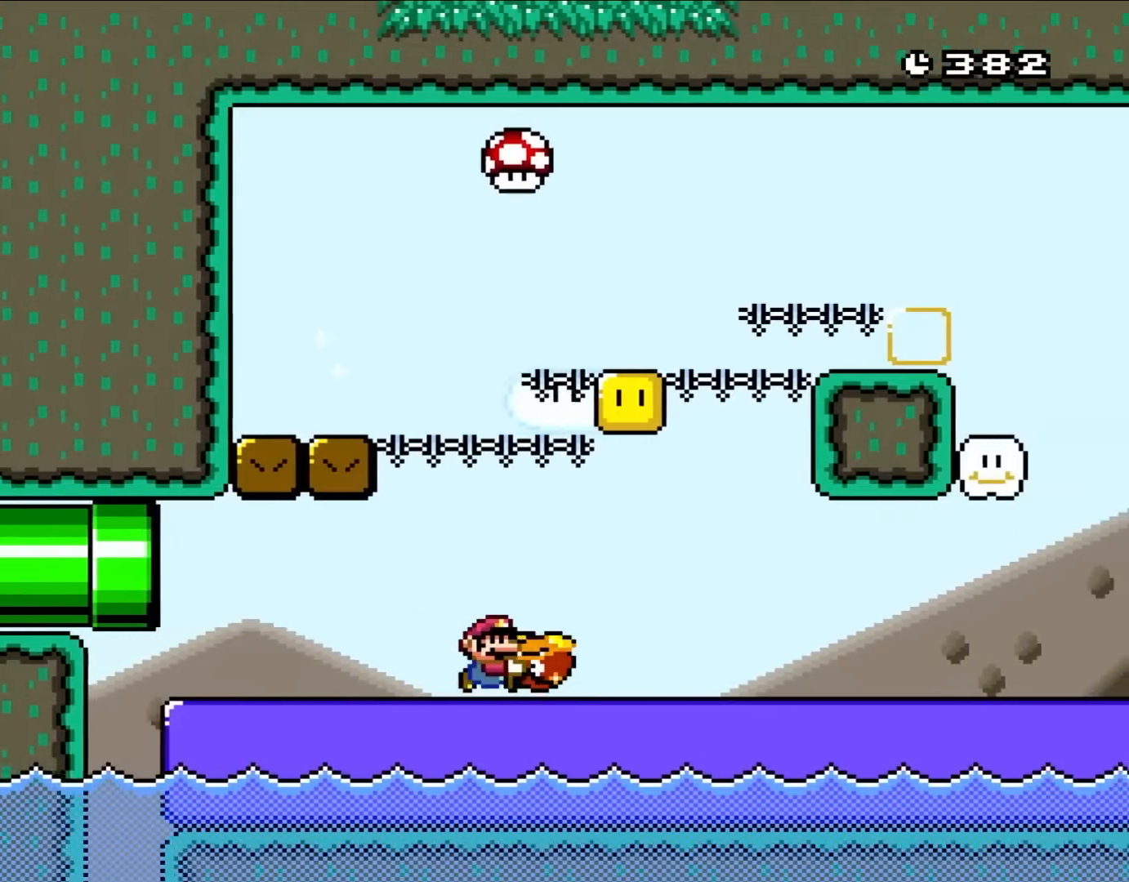
{"buttons": ["DPAD_UP"], "events": [[133, "DPAD_RIGHT", "up"], [133, "DPAD_UP", "down"], [167, "DPAD_LEFT", "down"], [167, "DPAD_UP", "up"], [233, "DPAD_UP", "down"], [300, "DPAD_LEFT", "up"], [300, "DPAD_RIGHT", "down"], [300, "DPAD_UP", "up"], [367, "DPAD_UP", "down"], [400, "DPAD_RIGHT", "up"], [450, "Y", "up"]]}
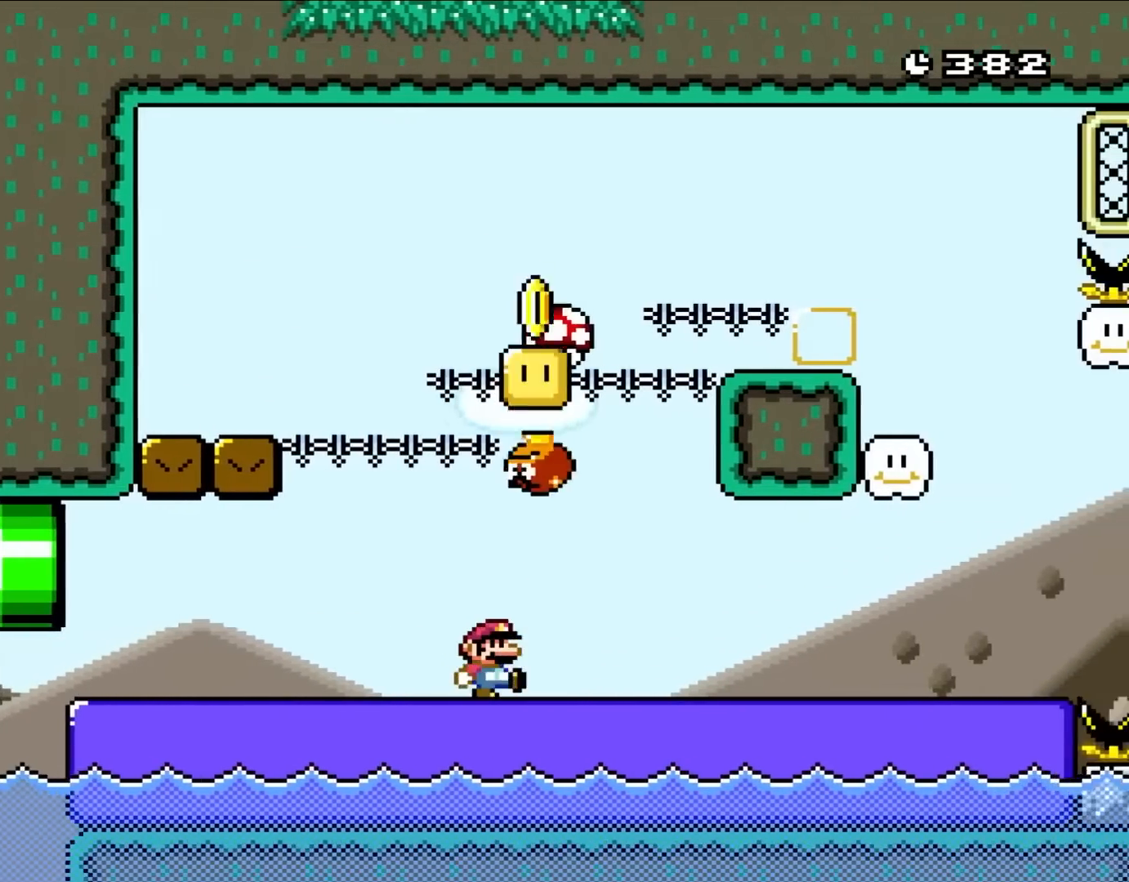
{"buttons": ["Y", "DPAD_RIGHT"], "events": [[100, "DPAD_UP", "up"], [100, "Y", "down"], [333, "DPAD_RIGHT", "down"]]}
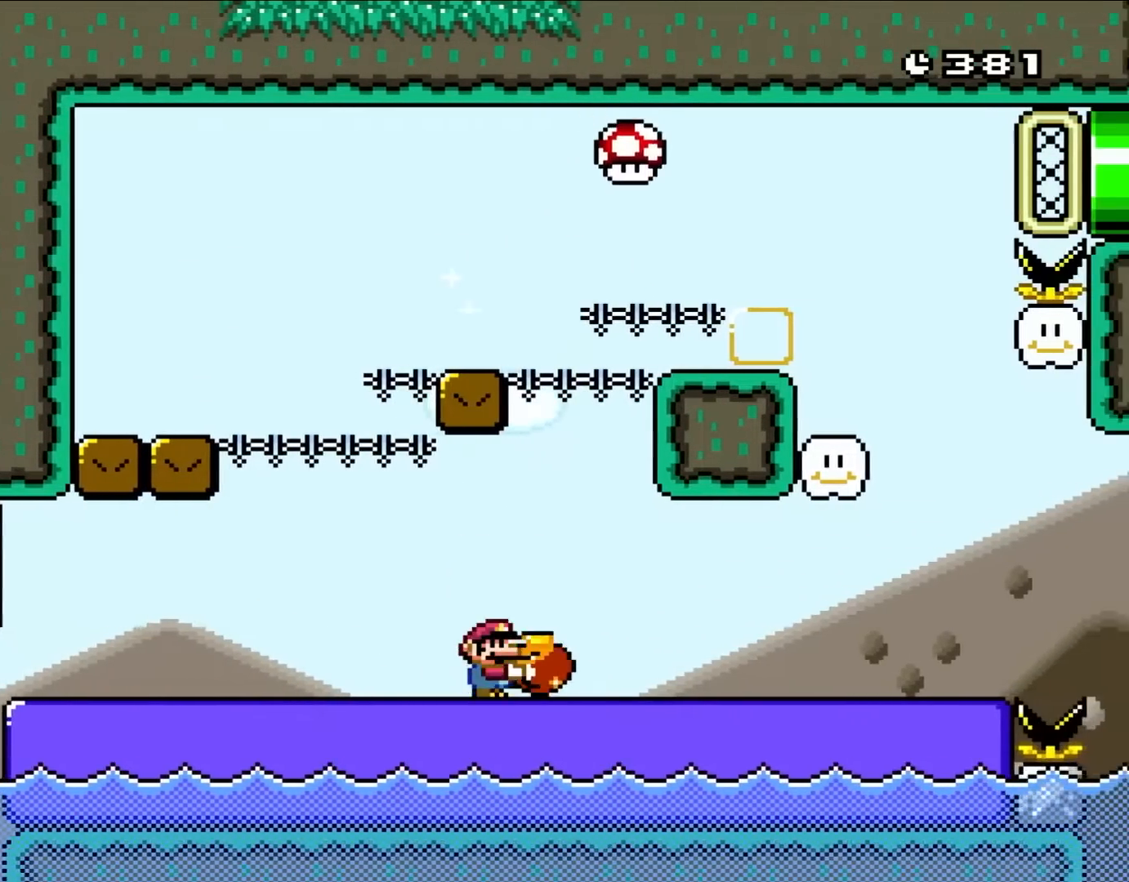
{"buttons": ["Y", "DPAD_RIGHT"], "events": []}
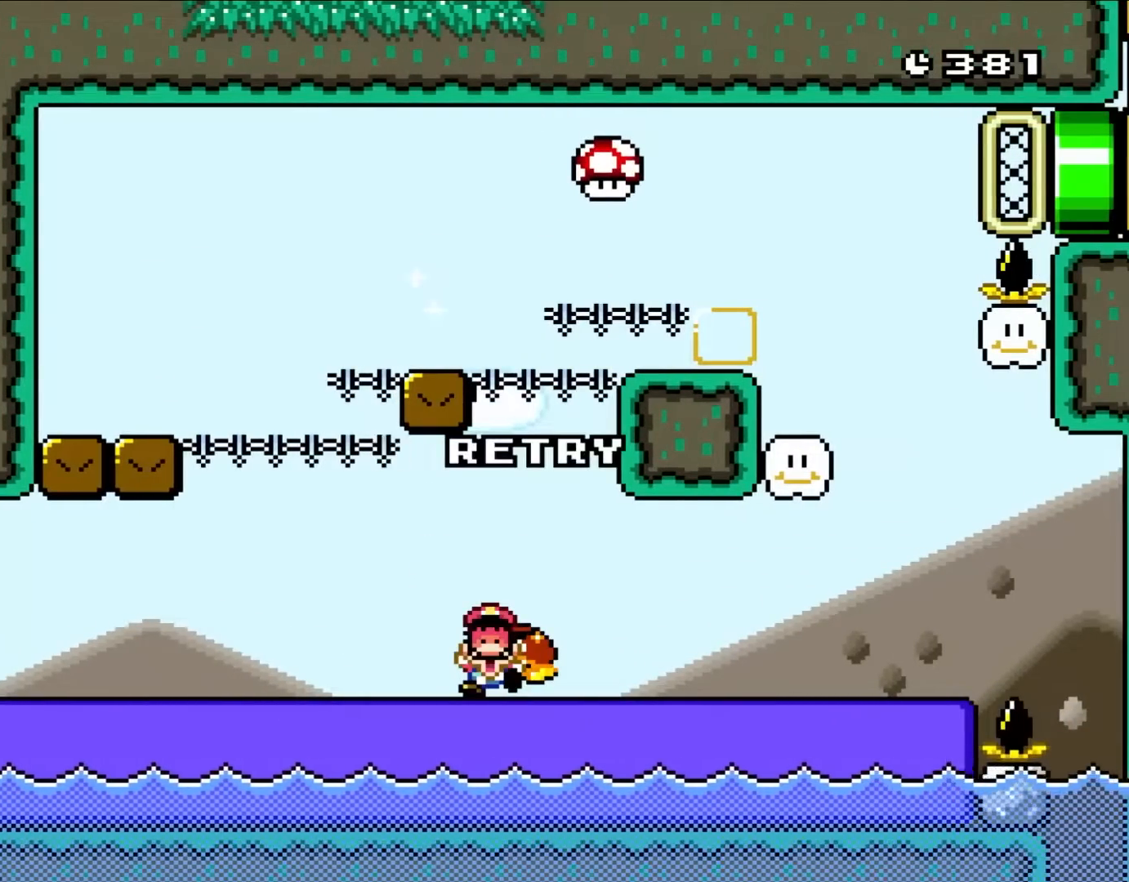
{"buttons": ["Y"], "events": [[450, "DPAD_RIGHT", "up"]]}
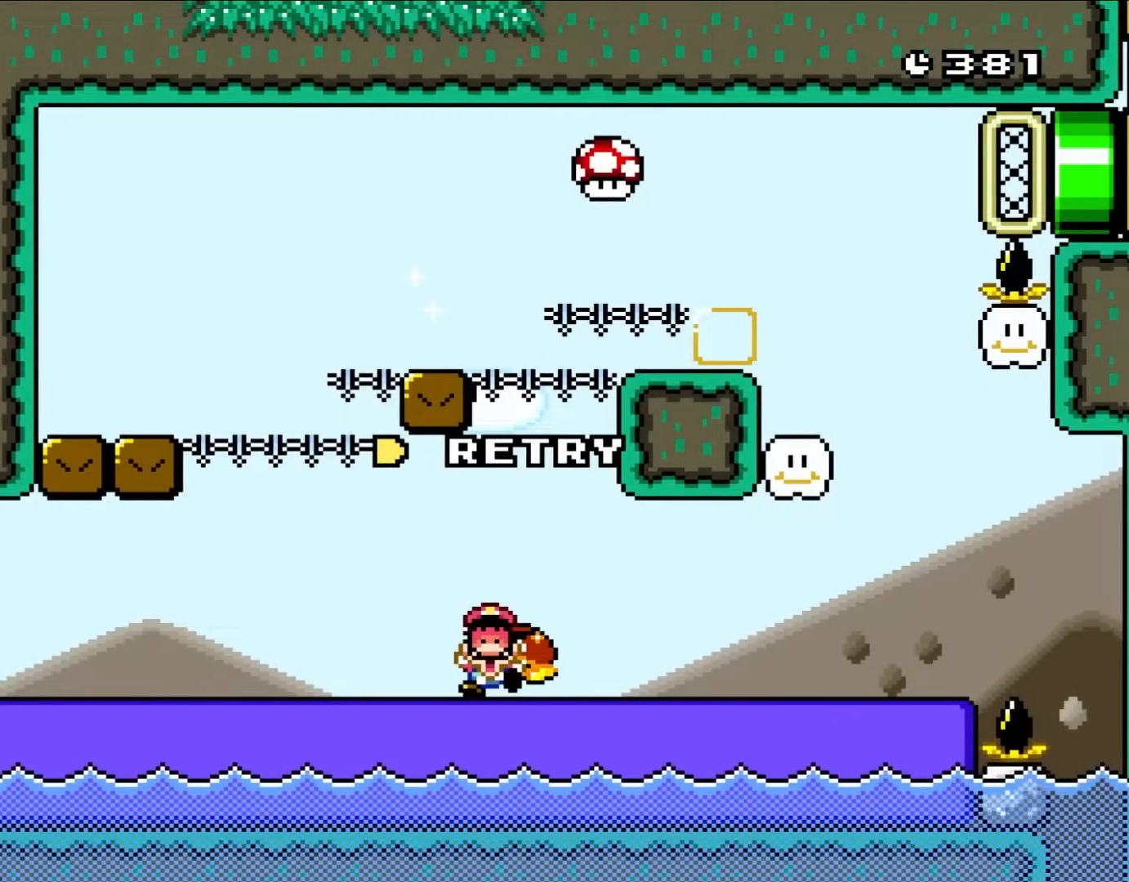
{"buttons": ["Y"], "events": []}
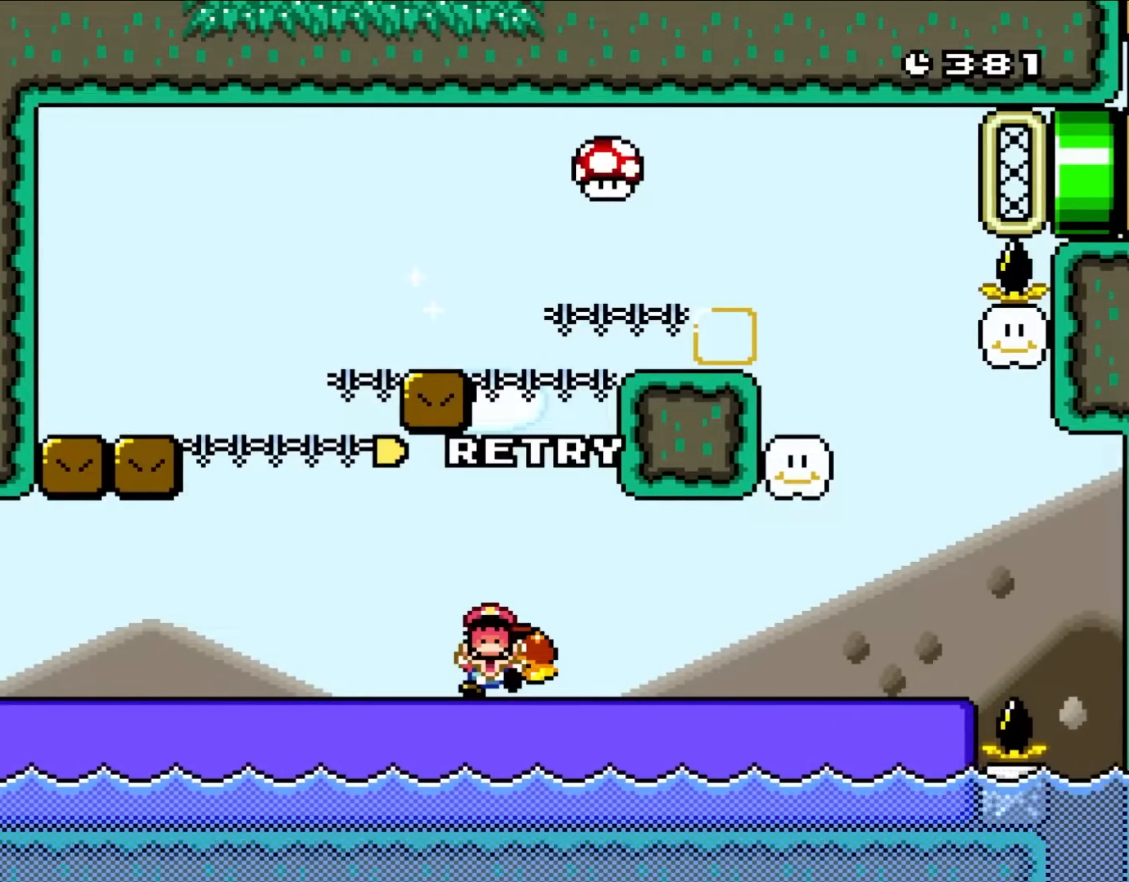
{"buttons": ["B", "Y"], "events": [[483, "B", "down"]]}
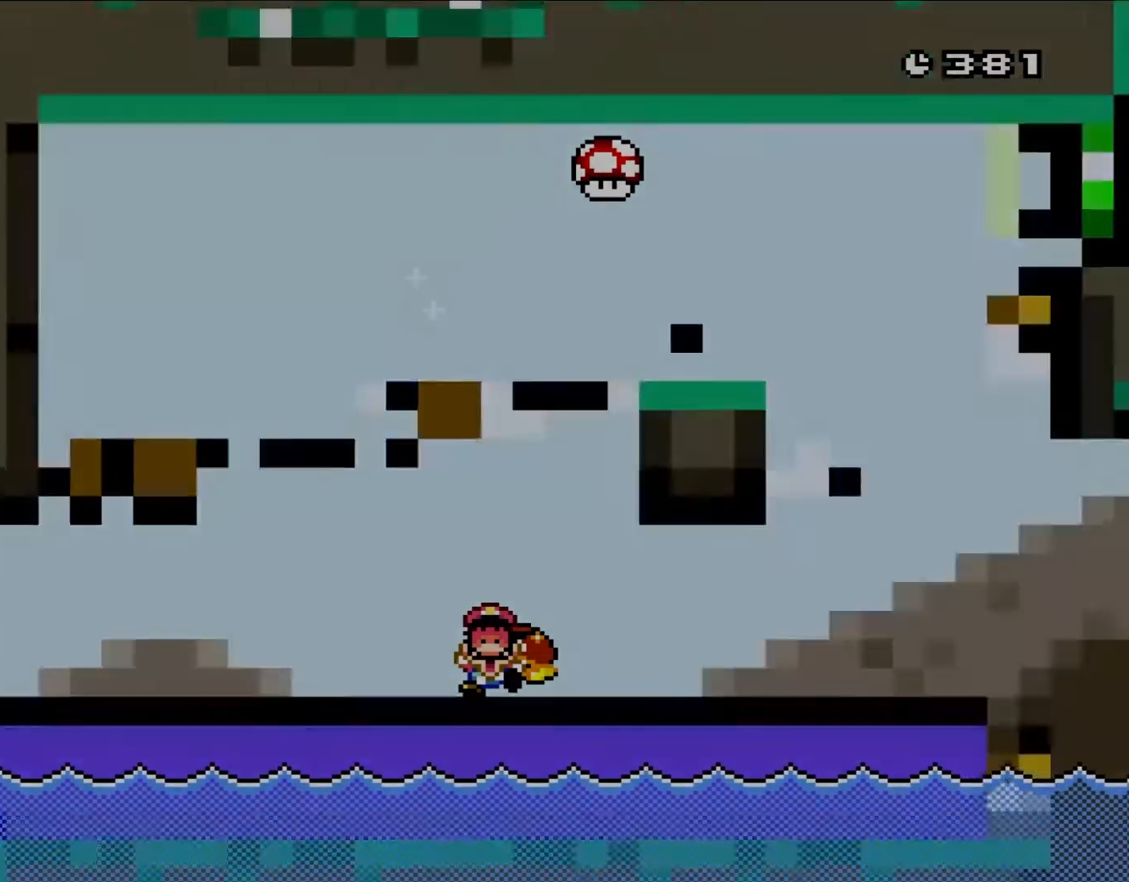
{"buttons": ["Y"], "events": [[167, "B", "up"]]}
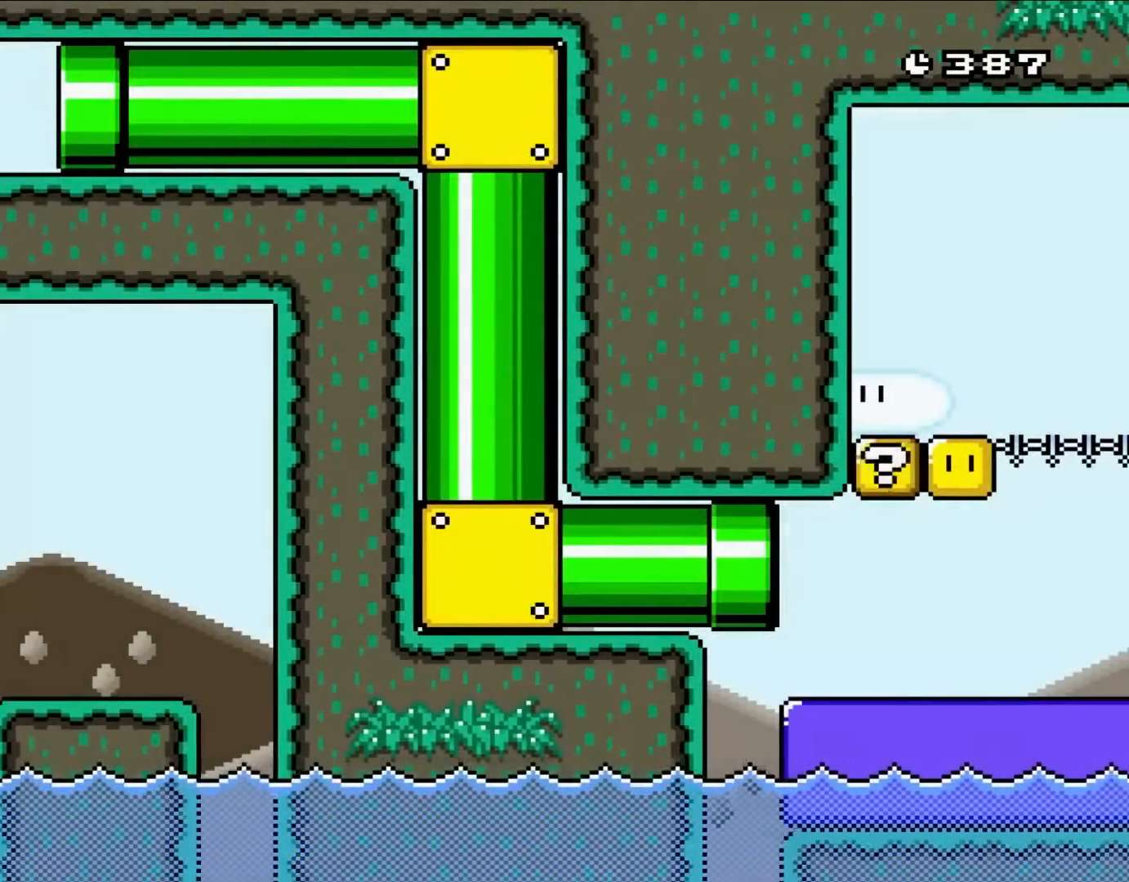
{"buttons": ["Y"], "events": []}